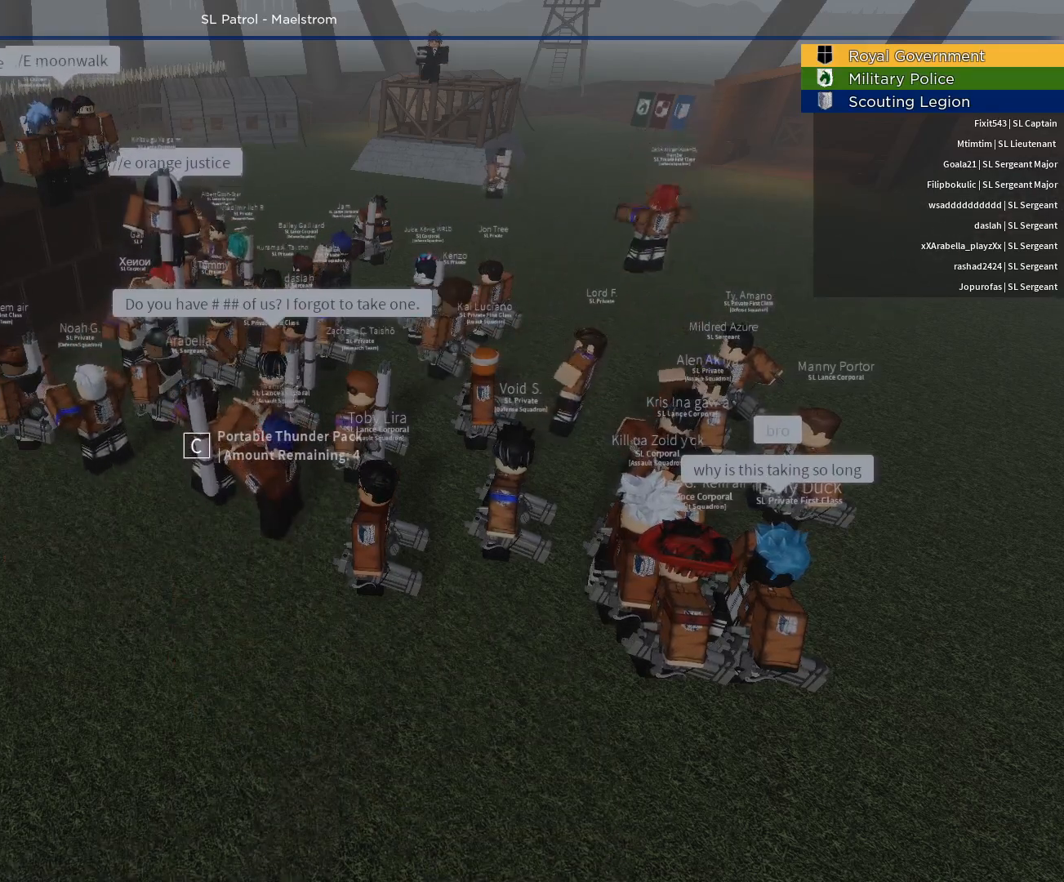
Gameplay with keyboard and mouse; each line is a JSON object with the keys and mouse buttons held at the frame after it. "events" lists presses ("down") and releases ("up") of "1", "2", "3", "4", "5", "a", "alt", "c", "caps_lock", "ctrl", "d", "e", "f", "g", "q", "r", "s", "shift", "space", "t", "tab", "v", "w", "x", "z", "mouse_left", "mouse_wheel" and "mouse_right" between this image and that frame as [ms after this image, input, new state], when the widget could be followed in between. "mouse_left", "mouse_wheel", "mouse_right" = the "left", "wheel", "right" buttons of the "mouse" list. No other keys are recorded. "wheel" means that the mouse wheel is clicked or scrolled. Not read: mouse_move.
{"keys": [], "mouse": [], "events": [[83, "f", "down"], [233, "f", "up"]]}
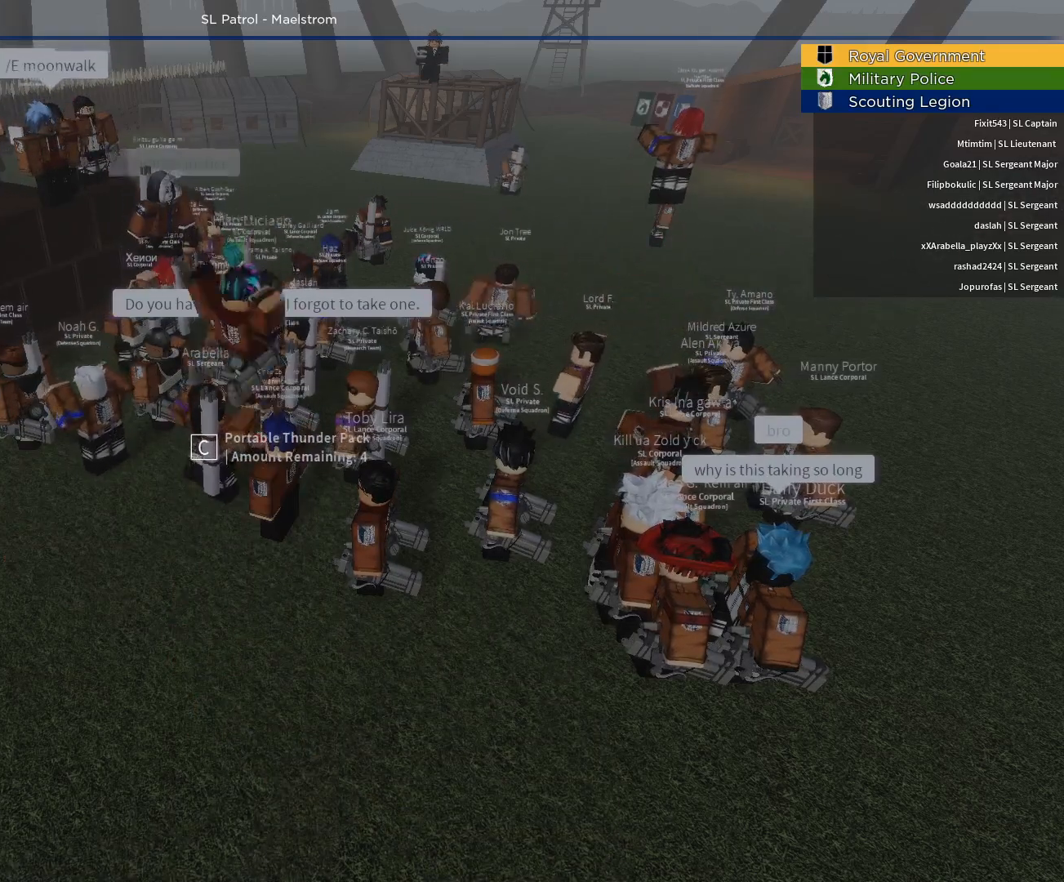
{"keys": [], "mouse": [], "events": [[17, "t", "down"], [50, "e", "down"], [150, "e", "up"], [150, "space", "down"], [150, "t", "up"], [250, "space", "up"]]}
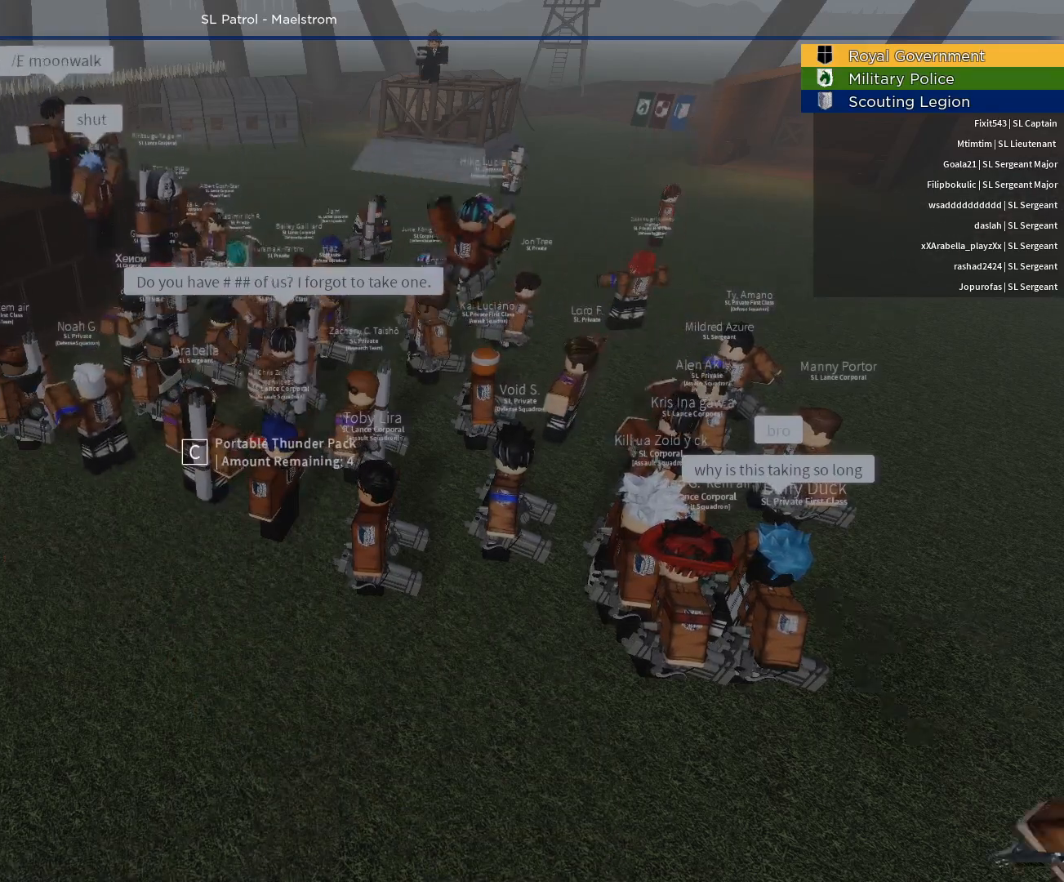
{"keys": ["d", "shift"], "mouse": [], "events": [[267, "x", "down"], [350, "x", "up"], [400, "shift", "down"], [450, "d", "down"]]}
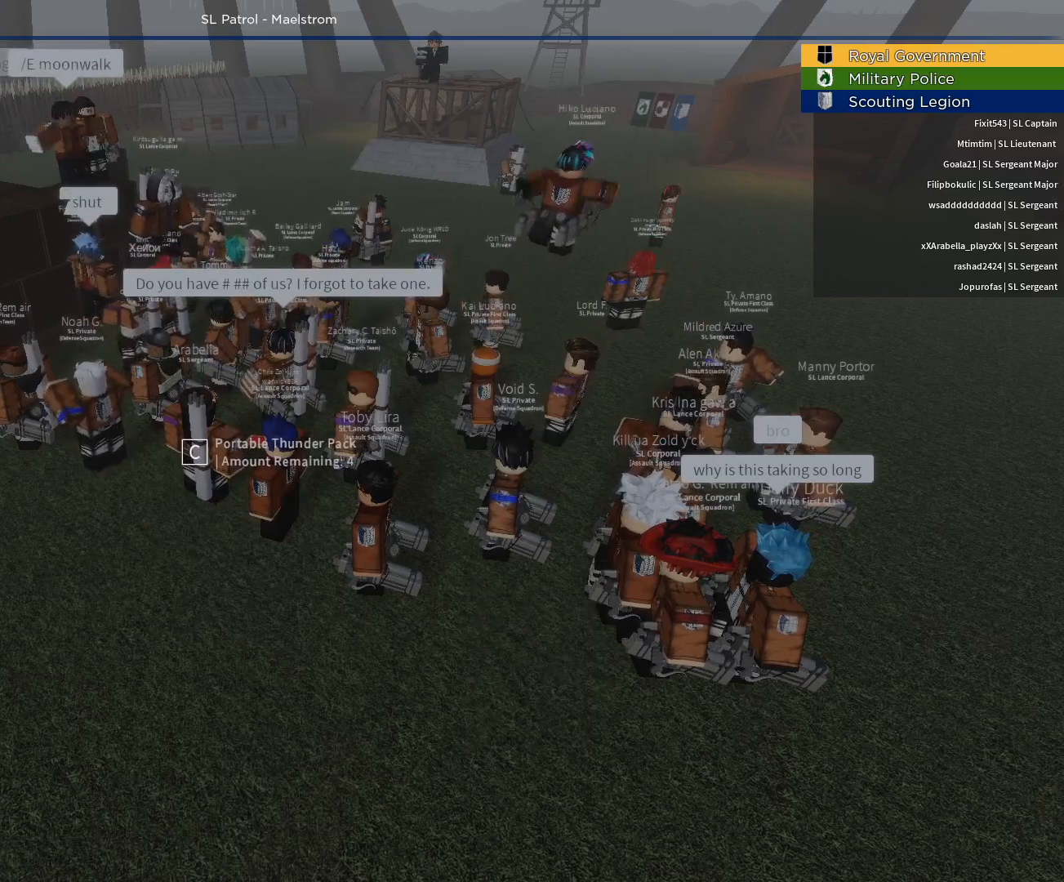
{"keys": [], "mouse": [], "events": [[83, "d", "up"], [83, "shift", "up"]]}
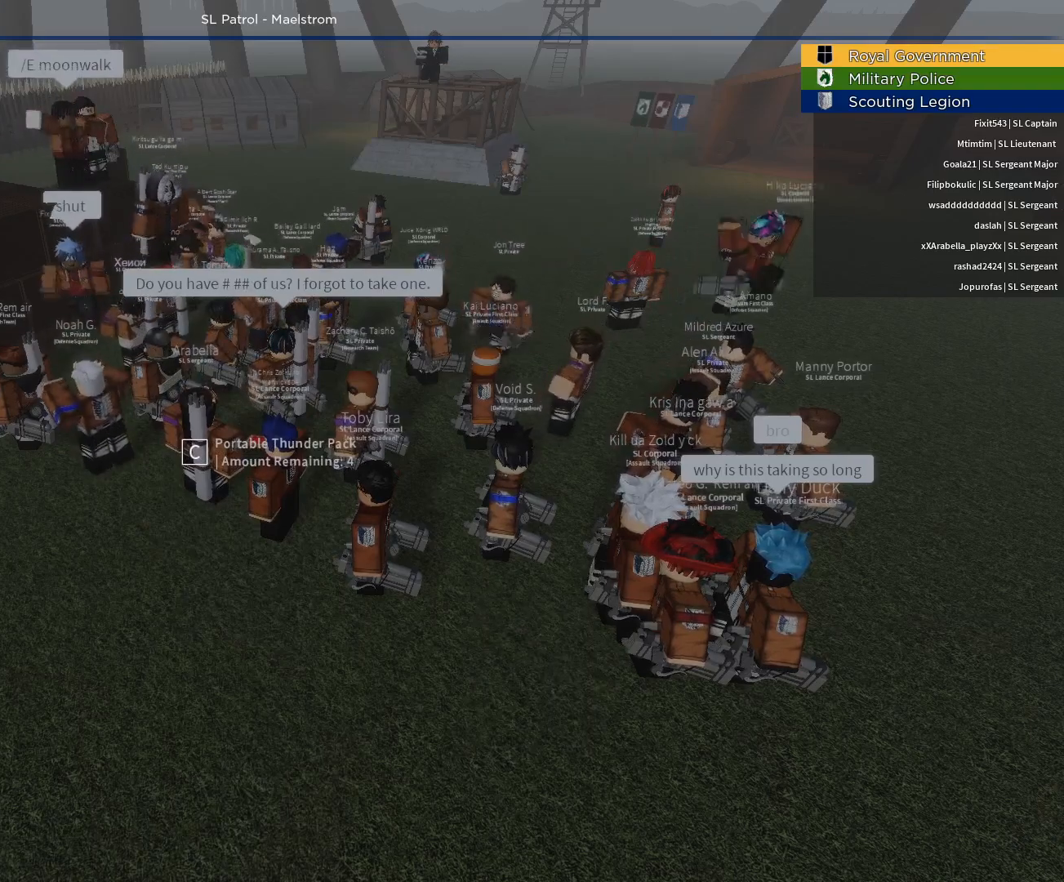
{"keys": [], "mouse": [], "events": []}
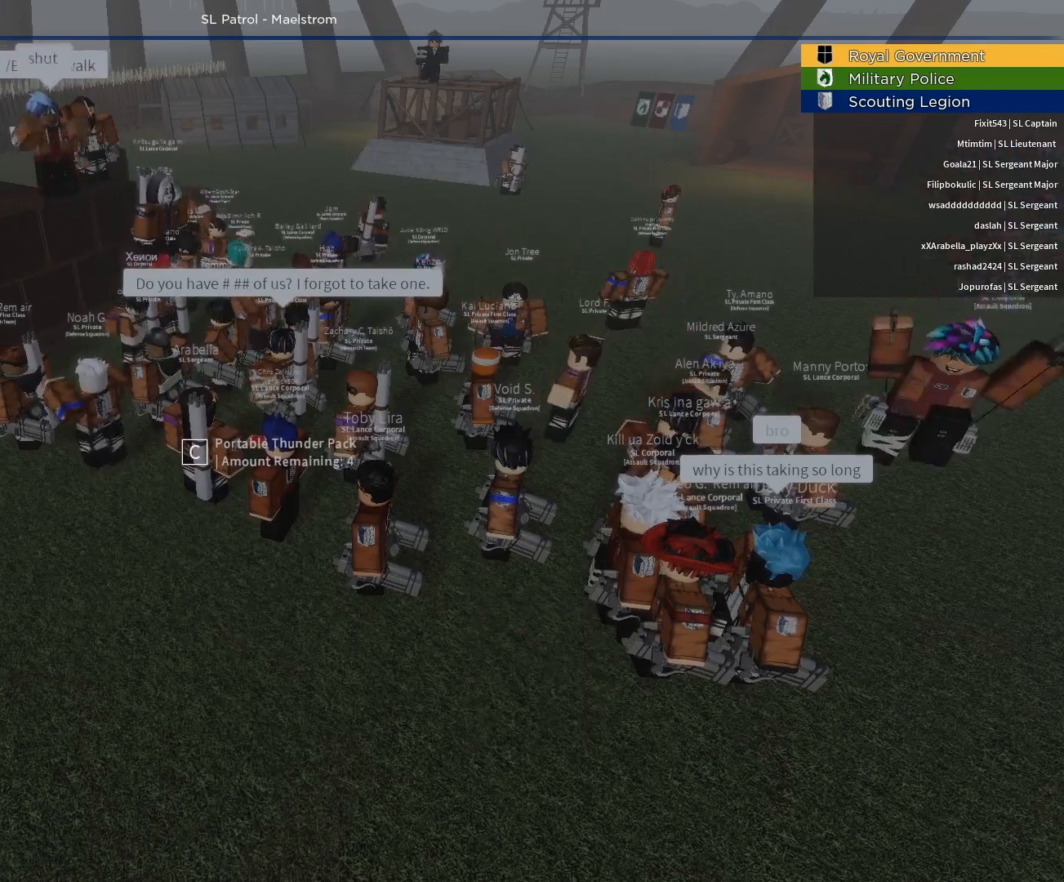
{"keys": [], "mouse": [], "events": []}
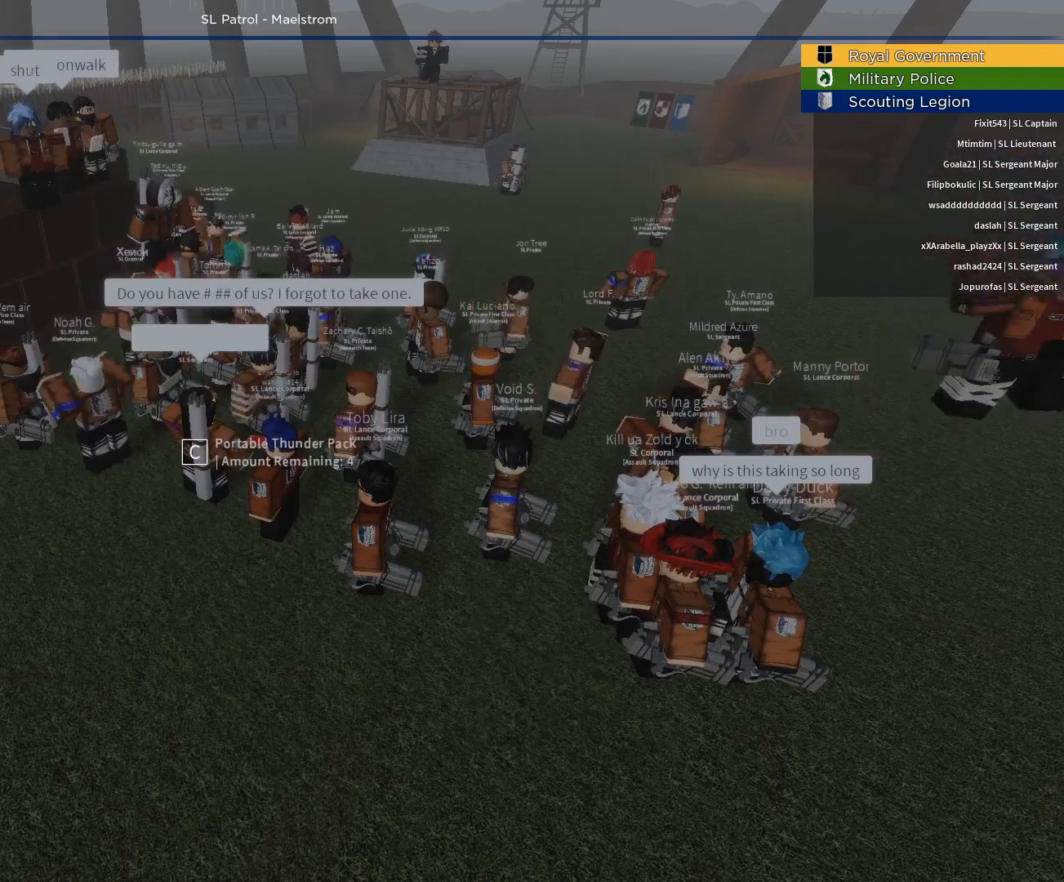
{"keys": [], "mouse": [], "events": []}
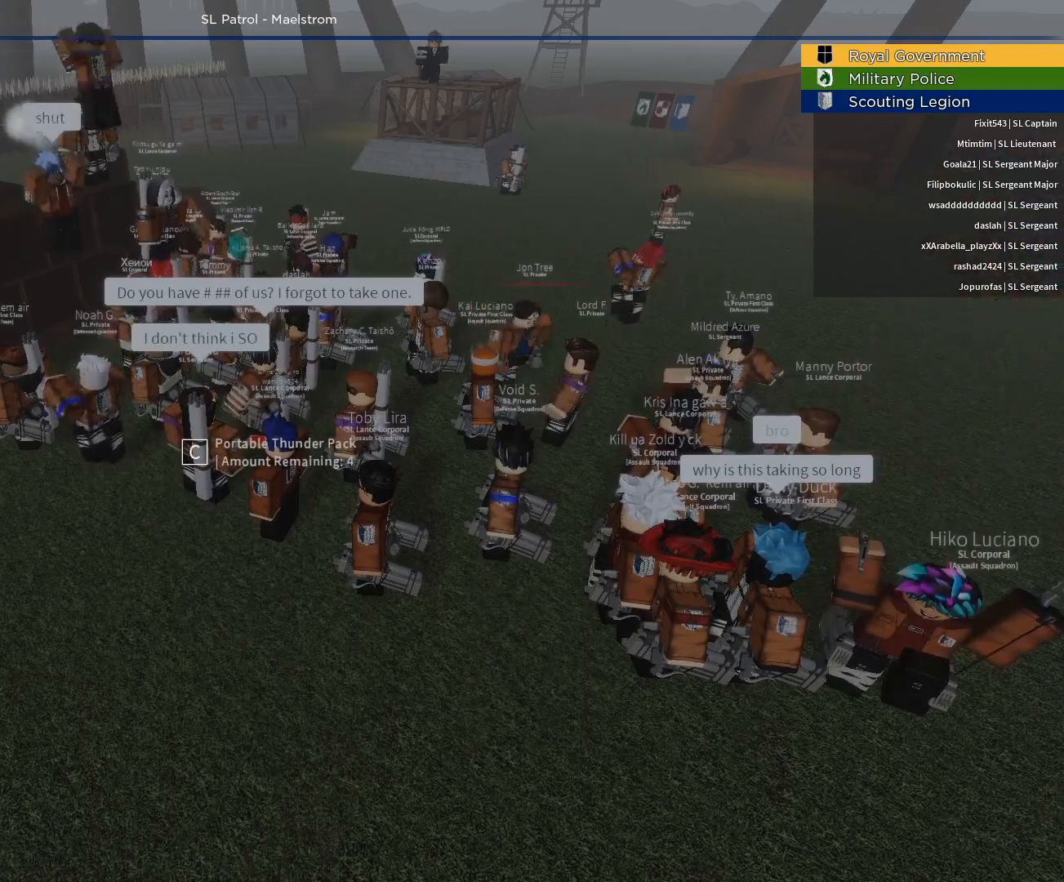
{"keys": [], "mouse": [], "events": []}
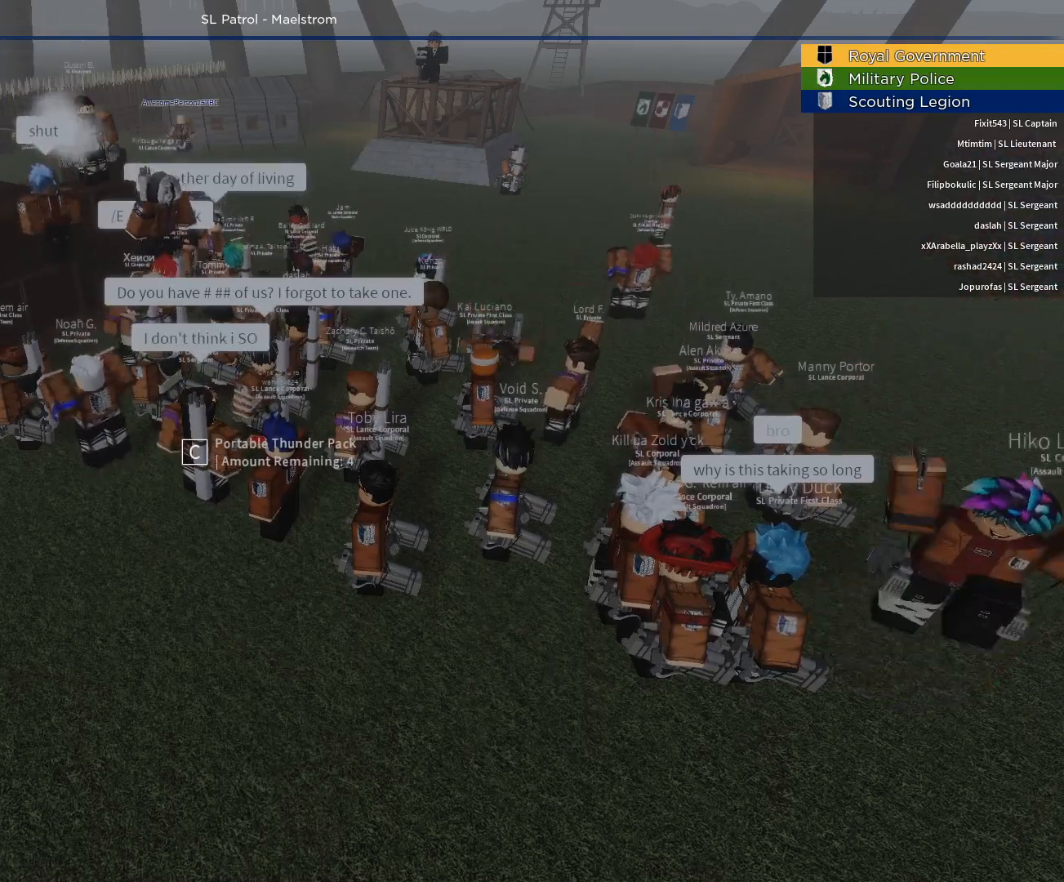
{"keys": [], "mouse": [], "events": [[167, "alt", "down"], [167, "tab", "down"], [267, "alt", "up"], [300, "tab", "up"]]}
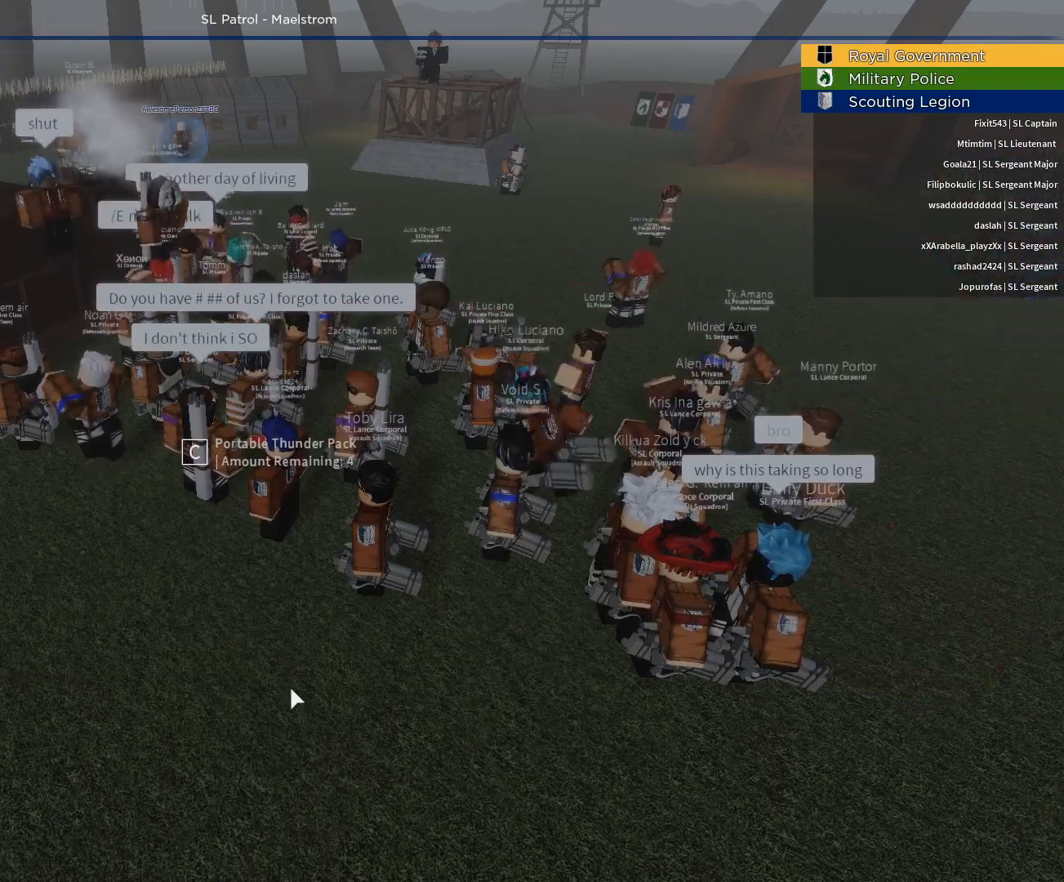
{"keys": [], "mouse": ["right"], "events": [[133, "mouse_right", "down"]]}
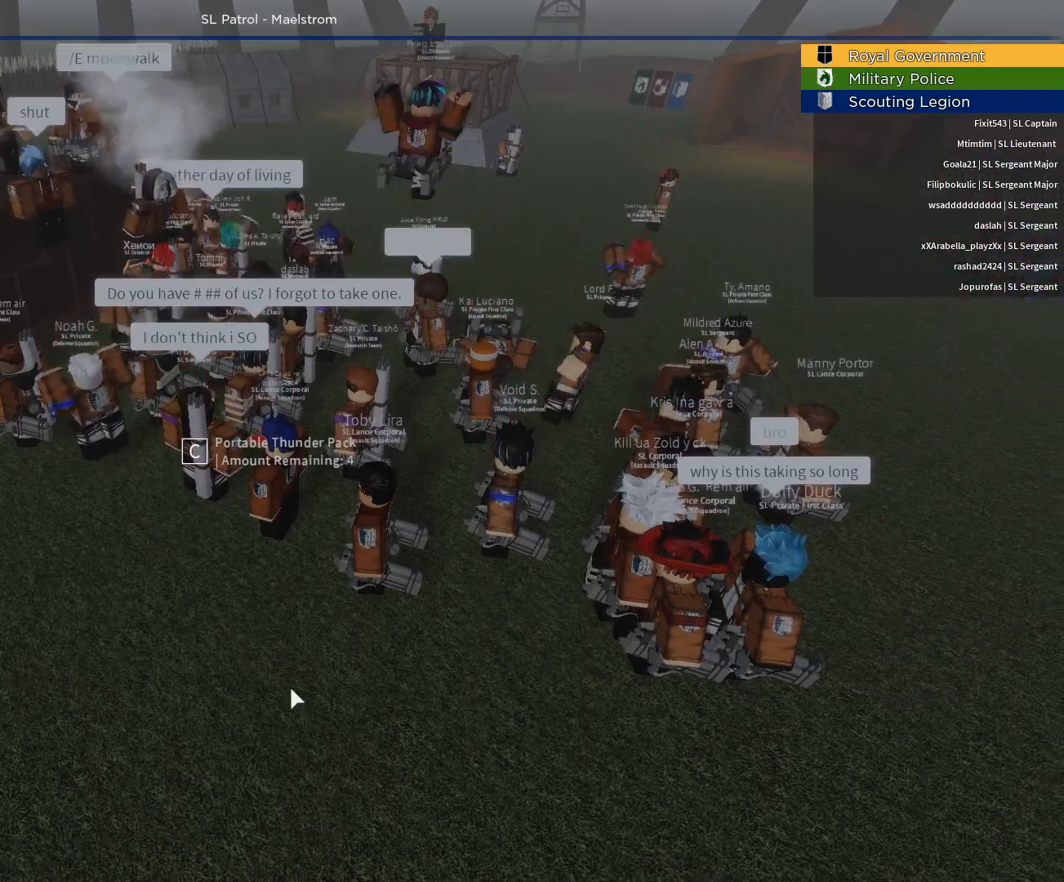
{"keys": [], "mouse": ["right"], "events": []}
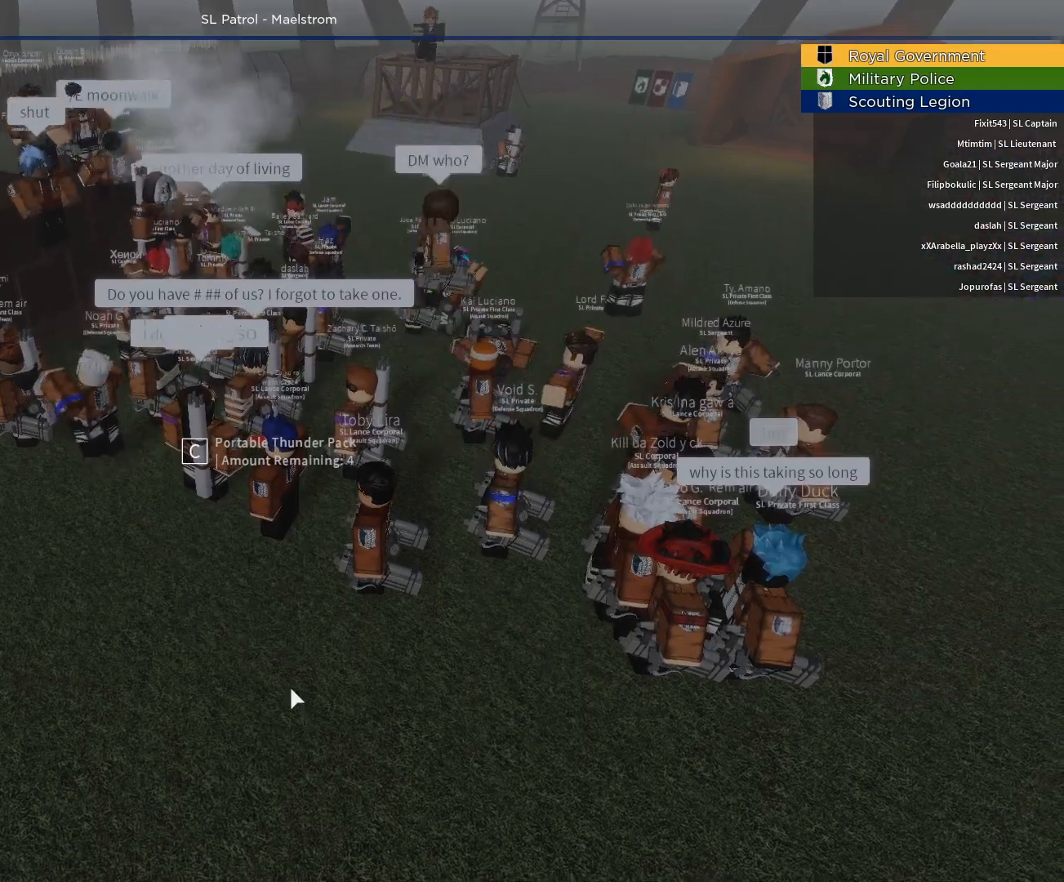
{"keys": [], "mouse": ["right"], "events": []}
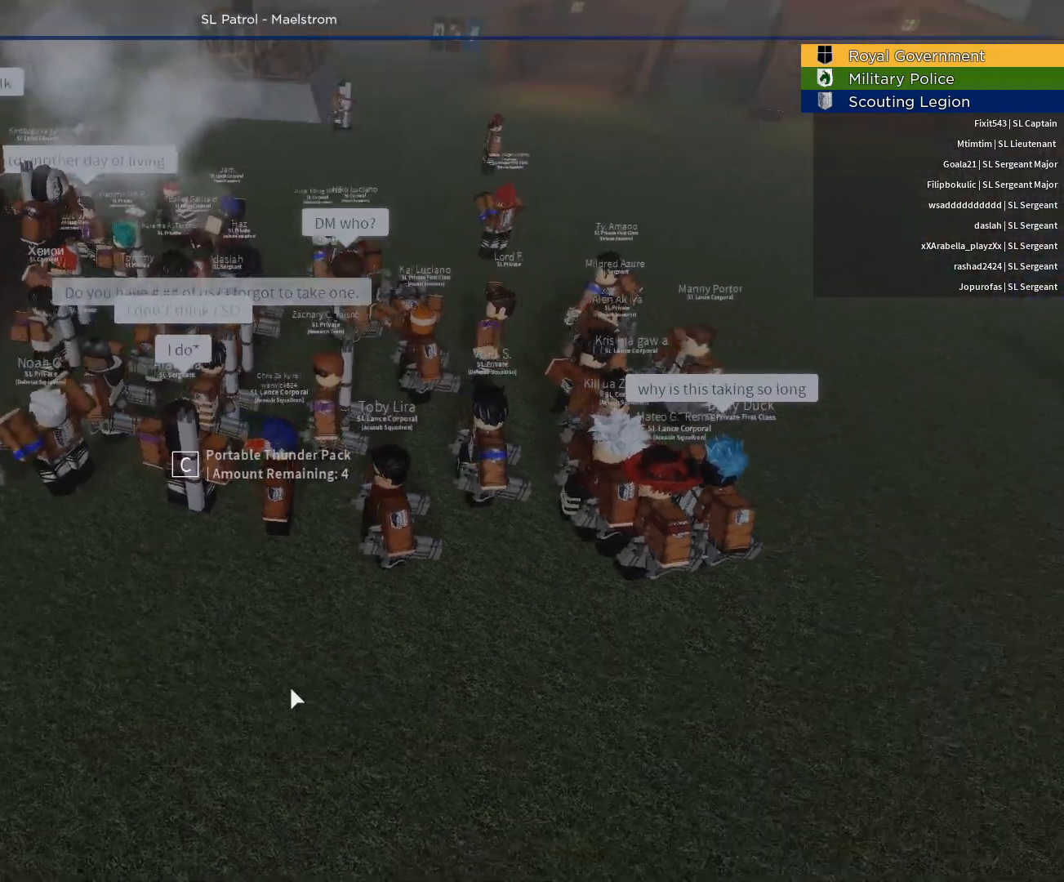
{"keys": [], "mouse": ["right"], "events": []}
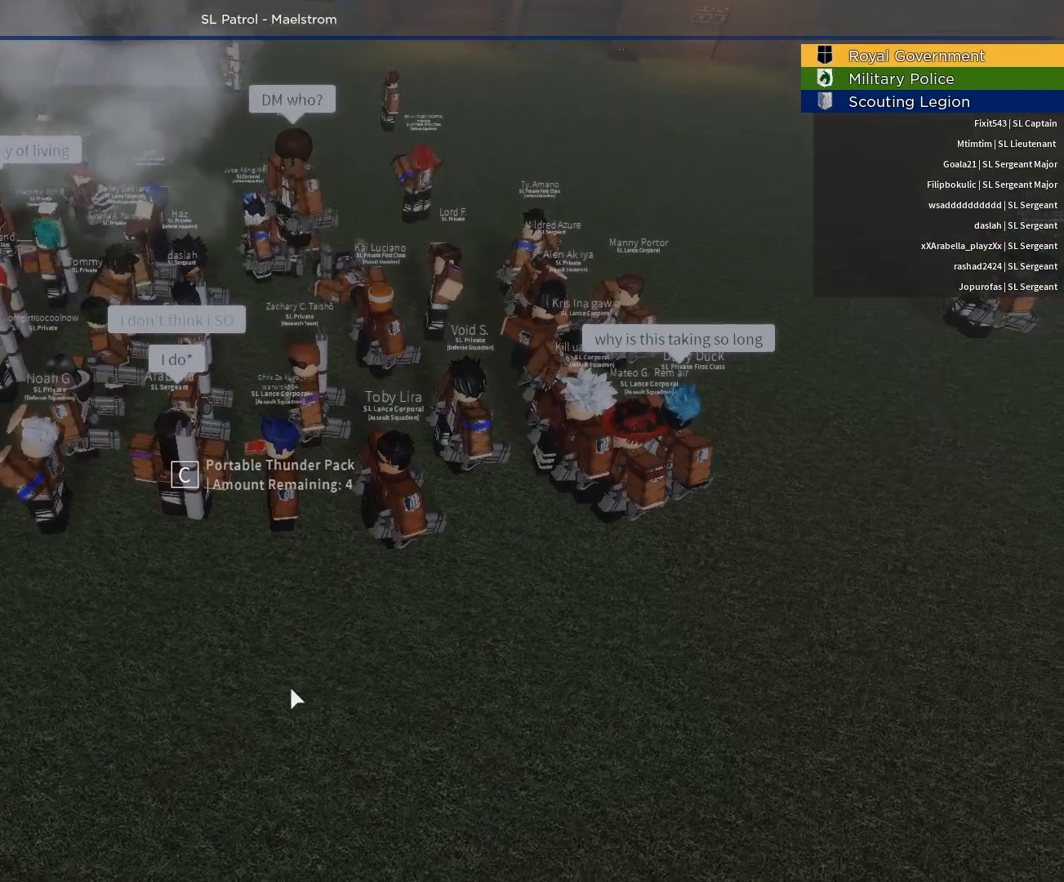
{"keys": [], "mouse": ["right"], "events": []}
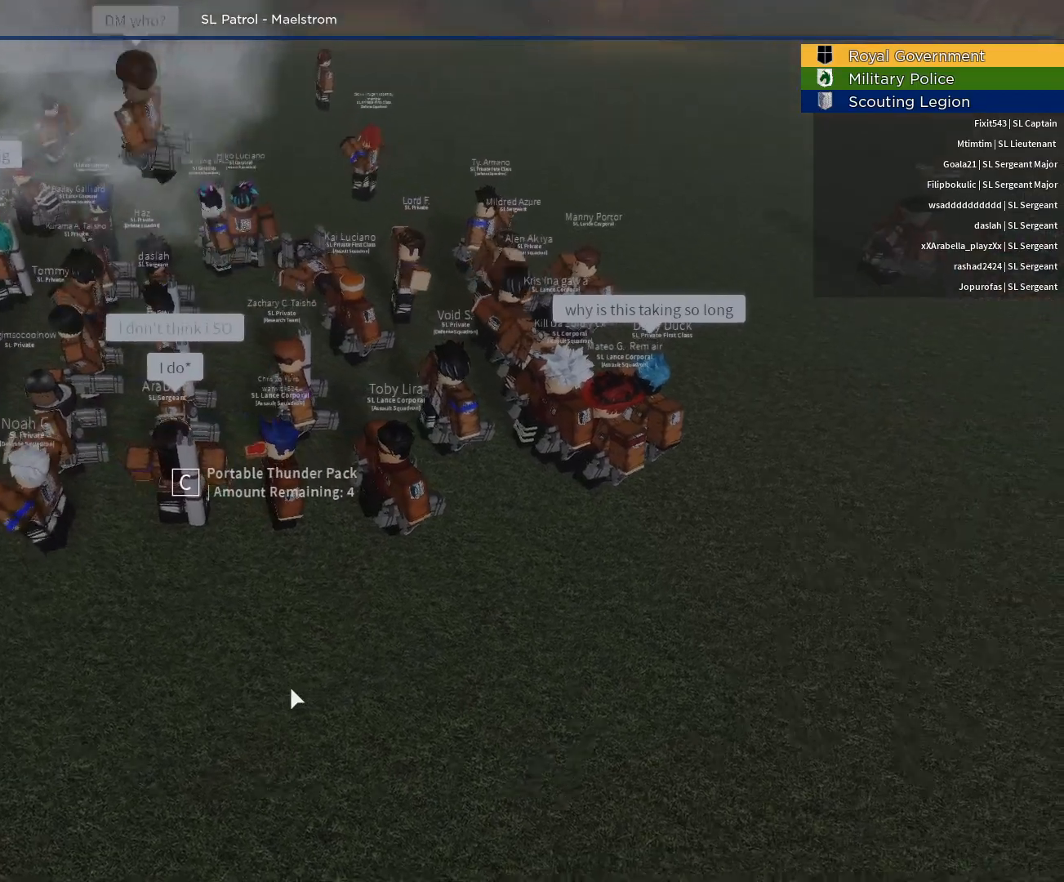
{"keys": [], "mouse": ["right"], "events": []}
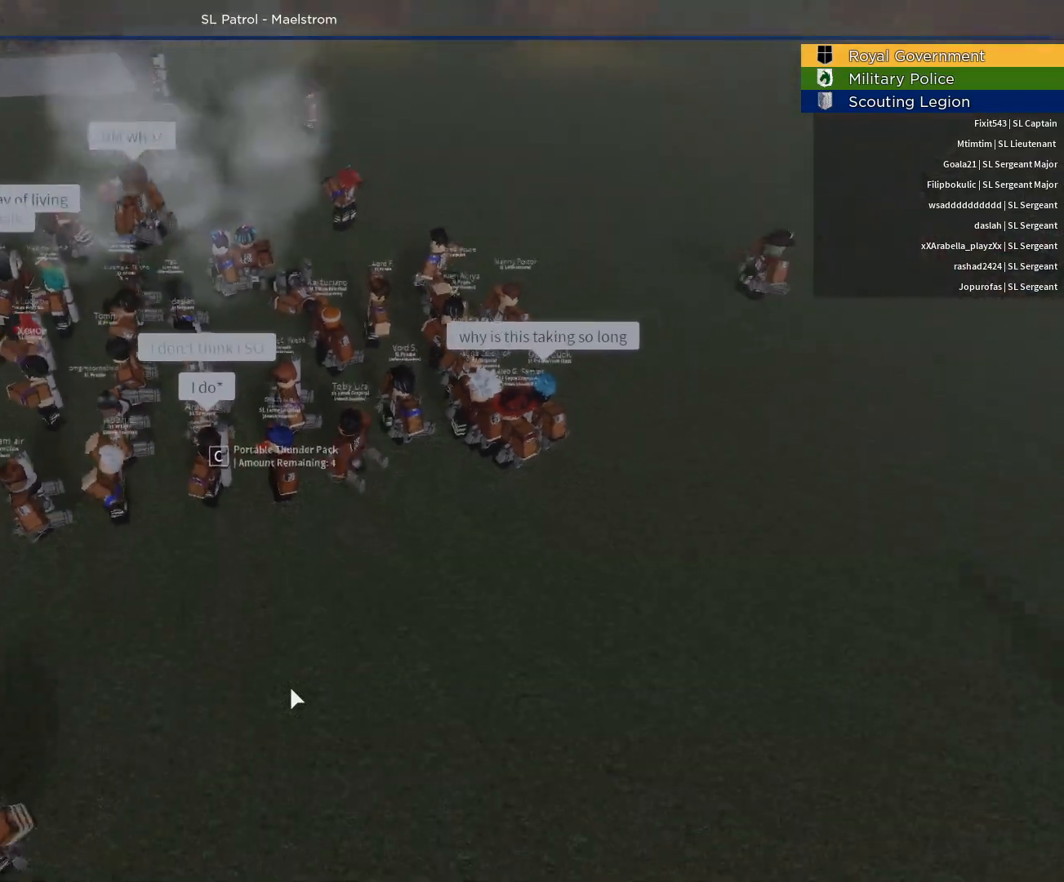
{"keys": [], "mouse": ["right"], "events": []}
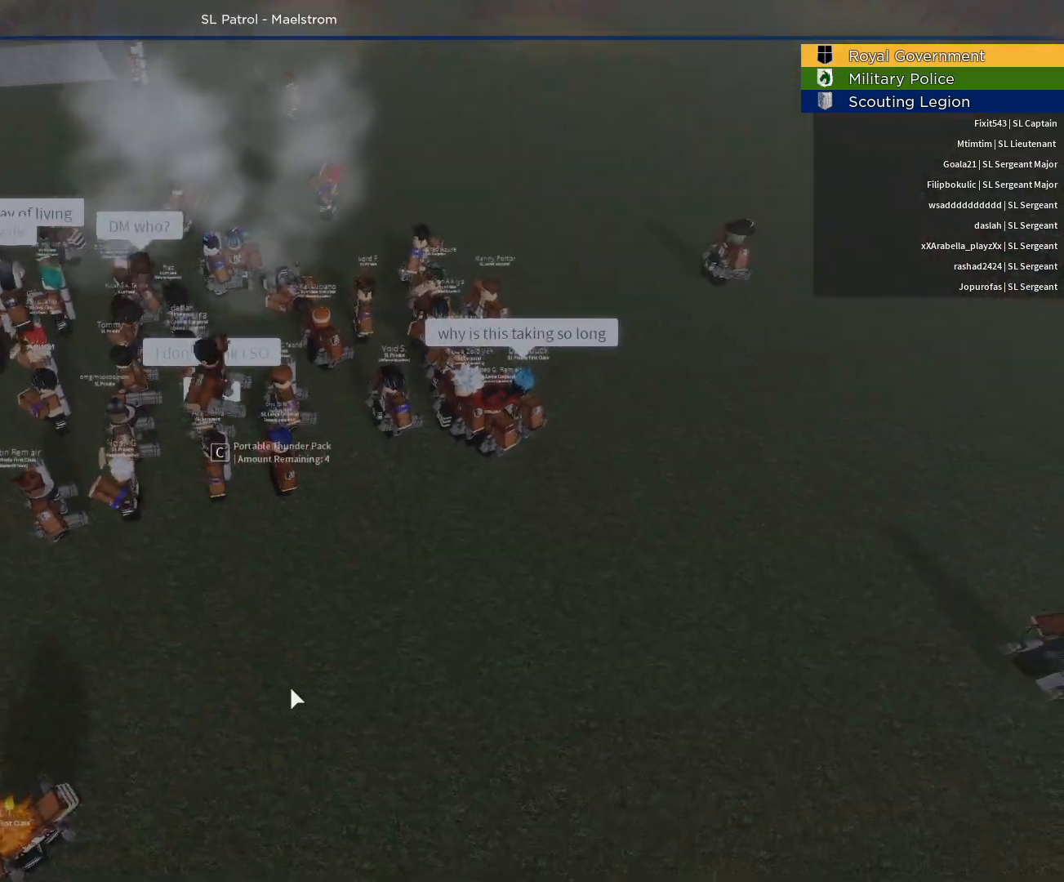
{"keys": [], "mouse": [], "events": [[100, "mouse_right", "up"]]}
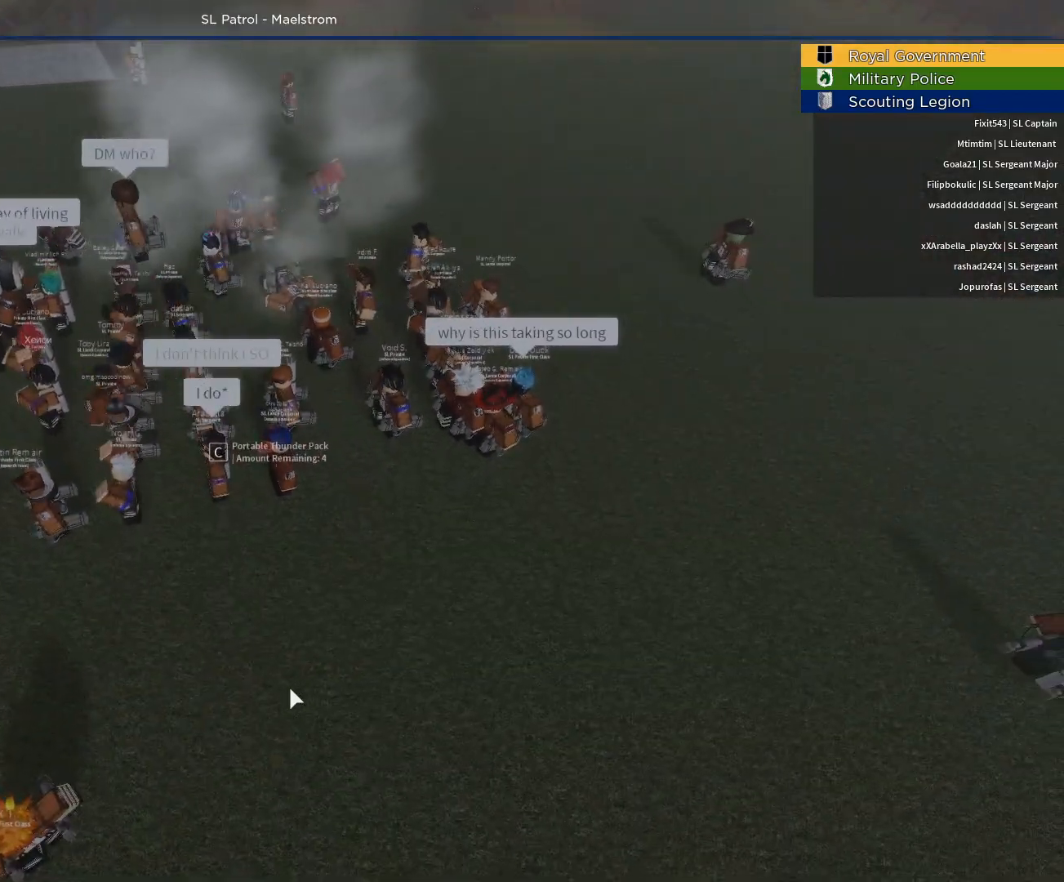
{"keys": [], "mouse": [], "events": []}
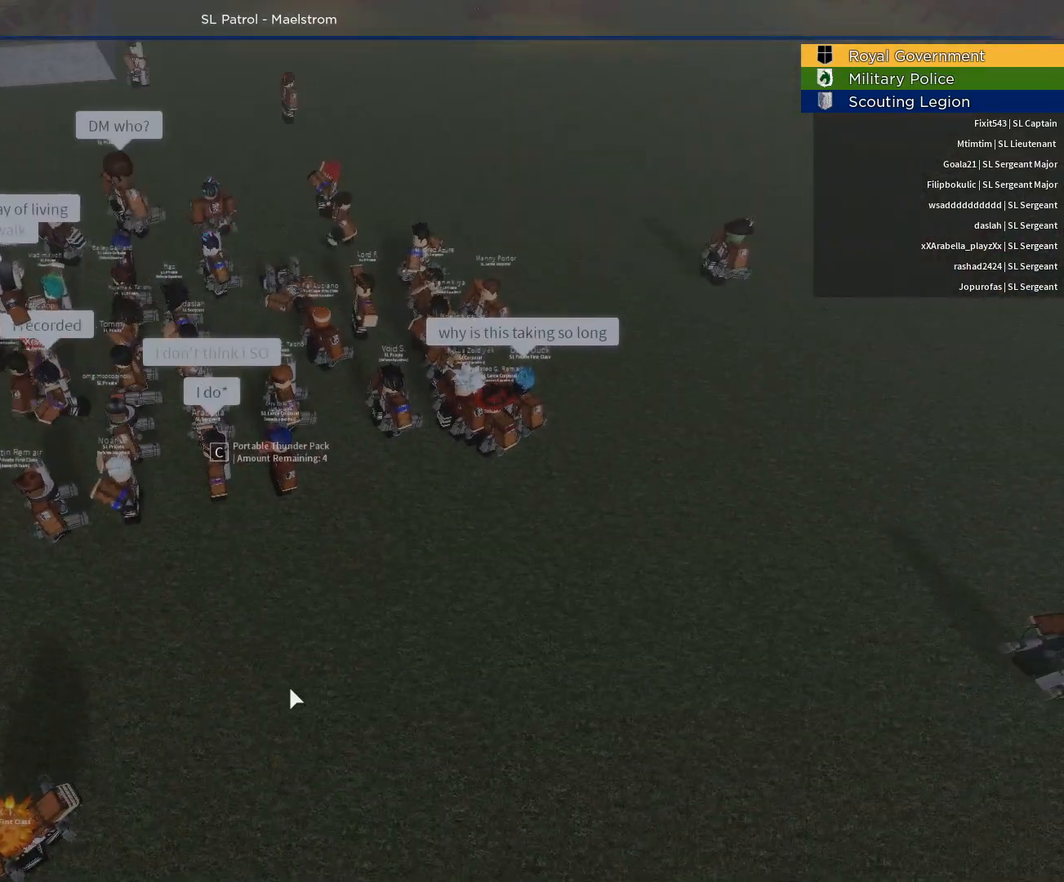
{"keys": [], "mouse": [], "events": [[233, "mouse_wheel", "down"], [283, "mouse_wheel", "up"]]}
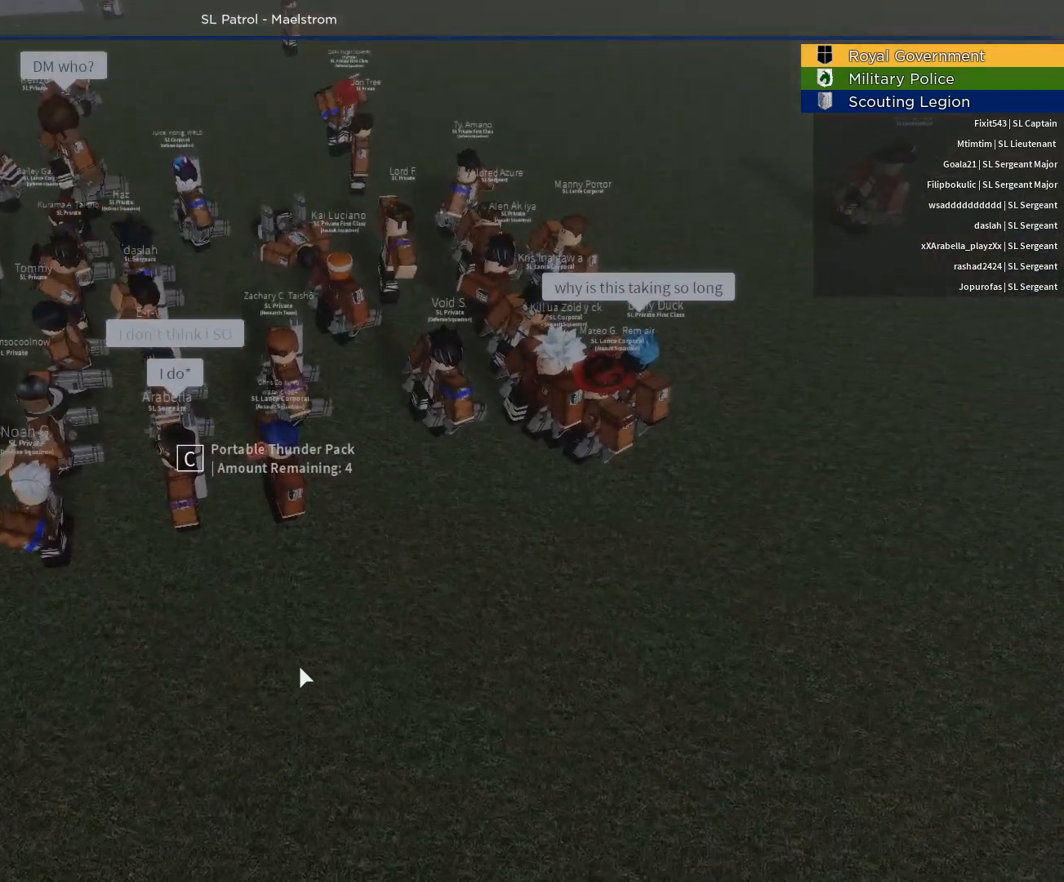
{"keys": [], "mouse": [], "events": []}
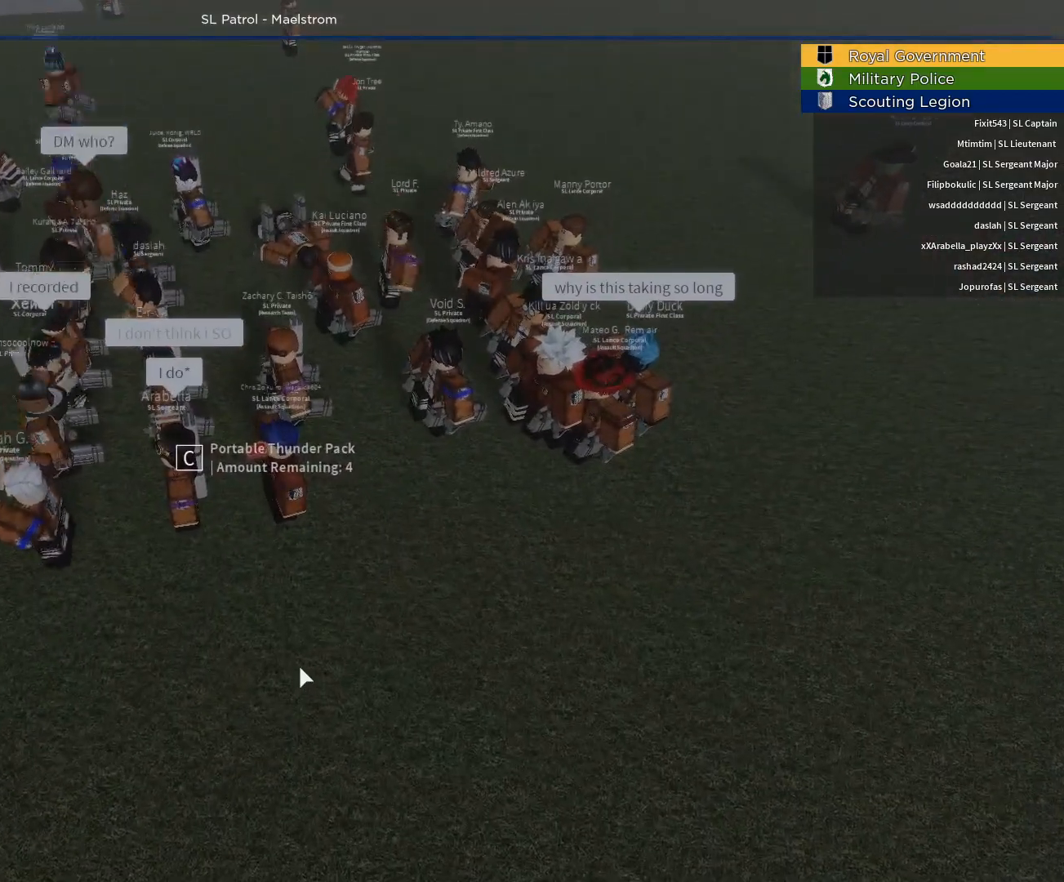
{"keys": ["a"], "mouse": [], "events": [[167, "e", "down"], [267, "space", "down"], [300, "e", "up"], [400, "d", "down"], [450, "a", "down"], [450, "space", "up"], [500, "d", "up"]]}
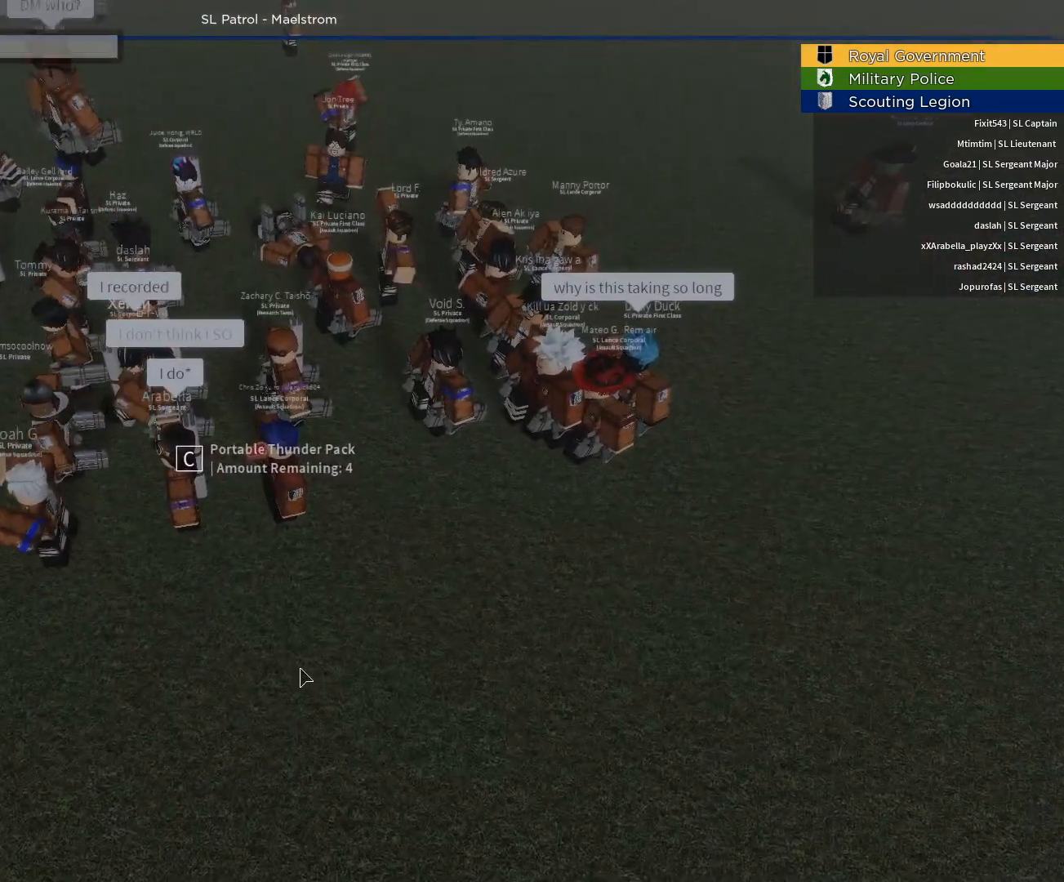
{"keys": [], "mouse": [], "events": [[83, "a", "up"], [133, "c", "down"], [183, "e", "down"], [233, "c", "up"], [267, "e", "up"]]}
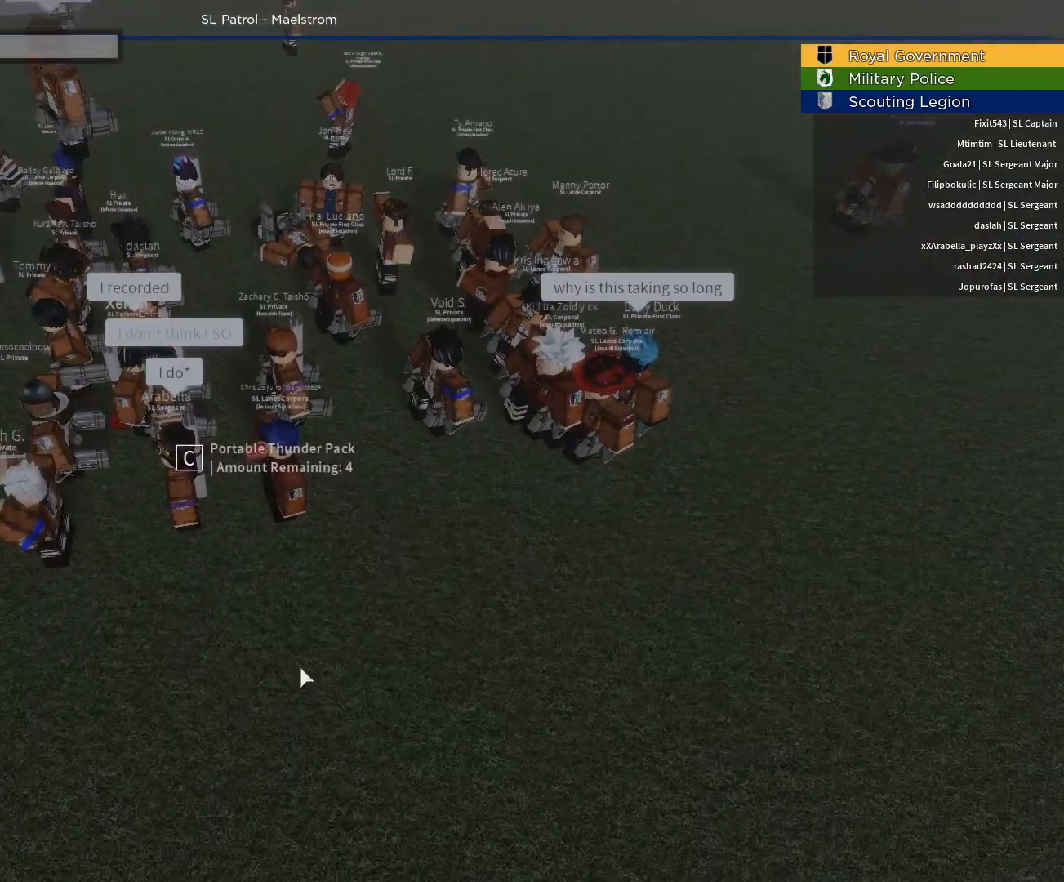
{"keys": [], "mouse": [], "events": []}